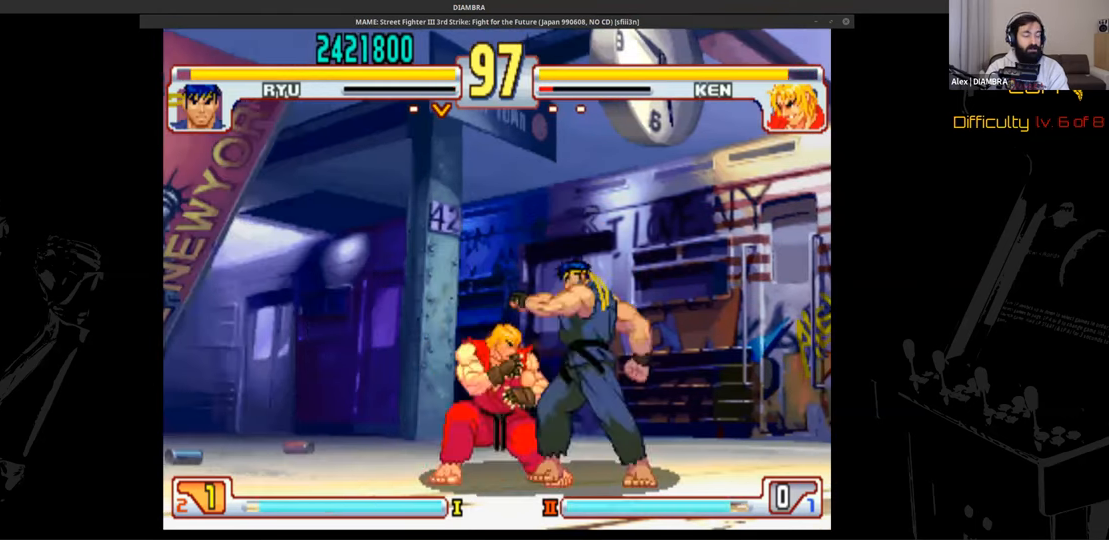
Gameplay with a controller (PlayStation layout); each line is a JSON object with the inputs held at the frame after it. "events" lists button and stick changes between this image and that frame as [ms after this image, input, new state], when the widget could be followed in between. Not read: L1 L3 R1 R3 left_stick right_stick.
{"buttons": ["DPAD_DOWN", "DPAD_RIGHT"], "events": [[40, "CIRCLE", "down"], [40, "CROSS", "up"], [240, "CIRCLE", "up"], [240, "DPAD_DOWN", "down"], [240, "DPAD_RIGHT", "down"]]}
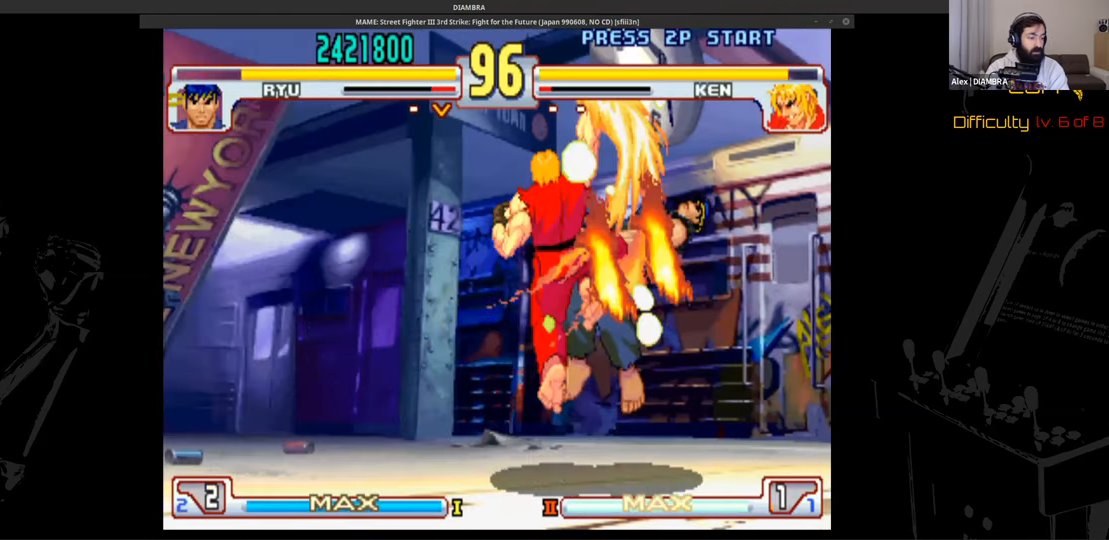
{"buttons": ["DPAD_RIGHT"], "events": [[480, "DPAD_DOWN", "up"]]}
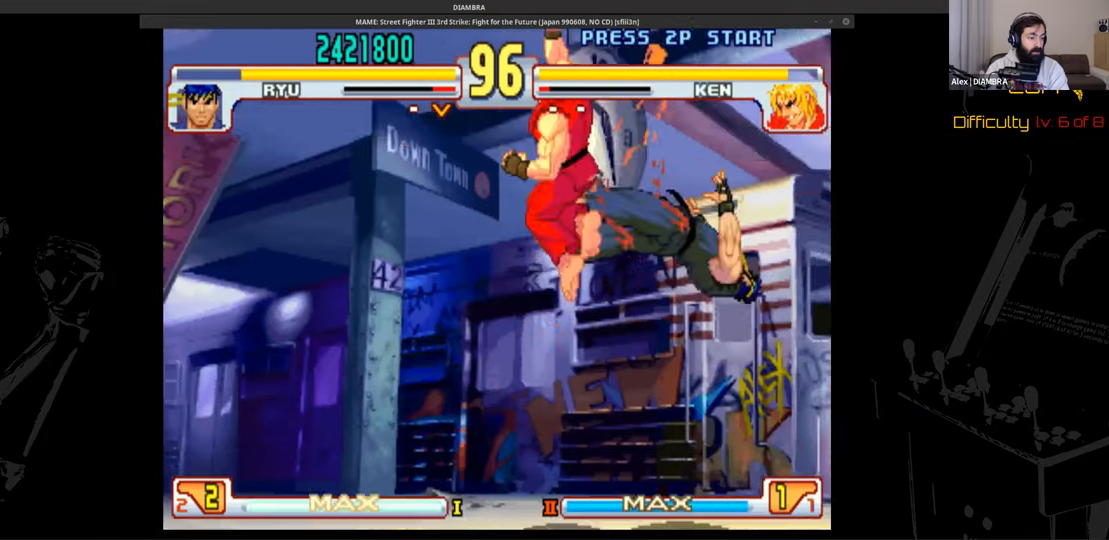
{"buttons": ["DPAD_DOWN", "DPAD_RIGHT"], "events": [[200, "DPAD_LEFT", "down"], [200, "DPAD_RIGHT", "up"], [360, "DPAD_DOWN", "down"], [360, "DPAD_LEFT", "up"], [360, "DPAD_RIGHT", "down"]]}
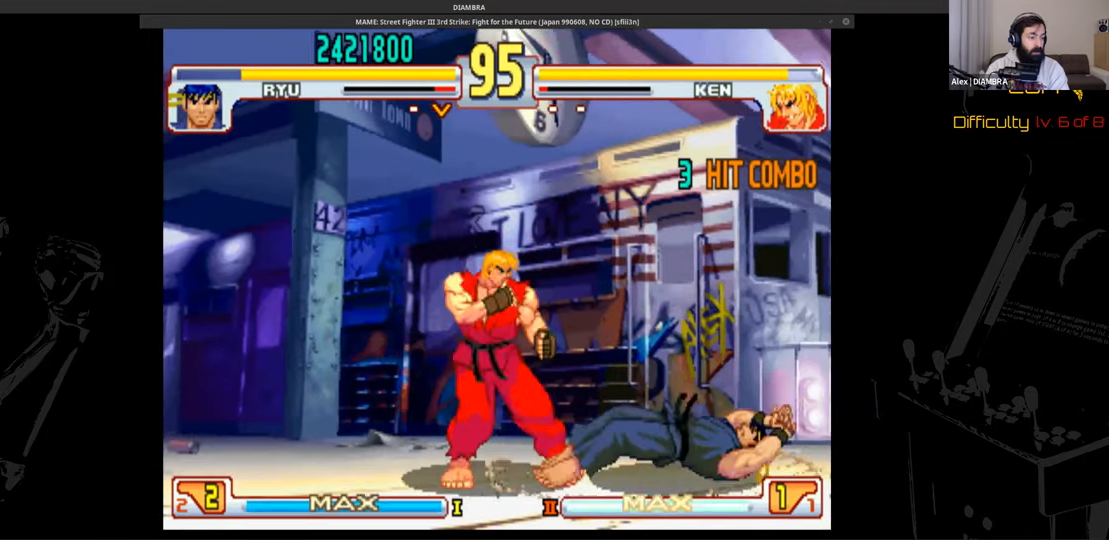
{"buttons": ["DPAD_DOWN", "DPAD_RIGHT"], "events": []}
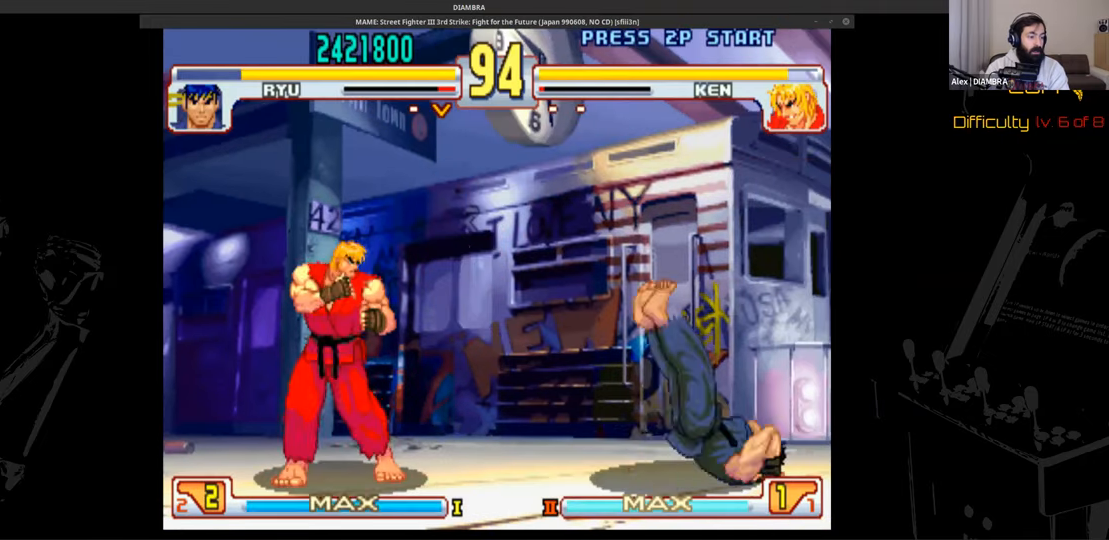
{"buttons": ["DPAD_UP", "DPAD_LEFT"], "events": [[240, "DPAD_DOWN", "up"], [240, "DPAD_LEFT", "down"], [240, "DPAD_RIGHT", "up"], [240, "DPAD_UP", "down"]]}
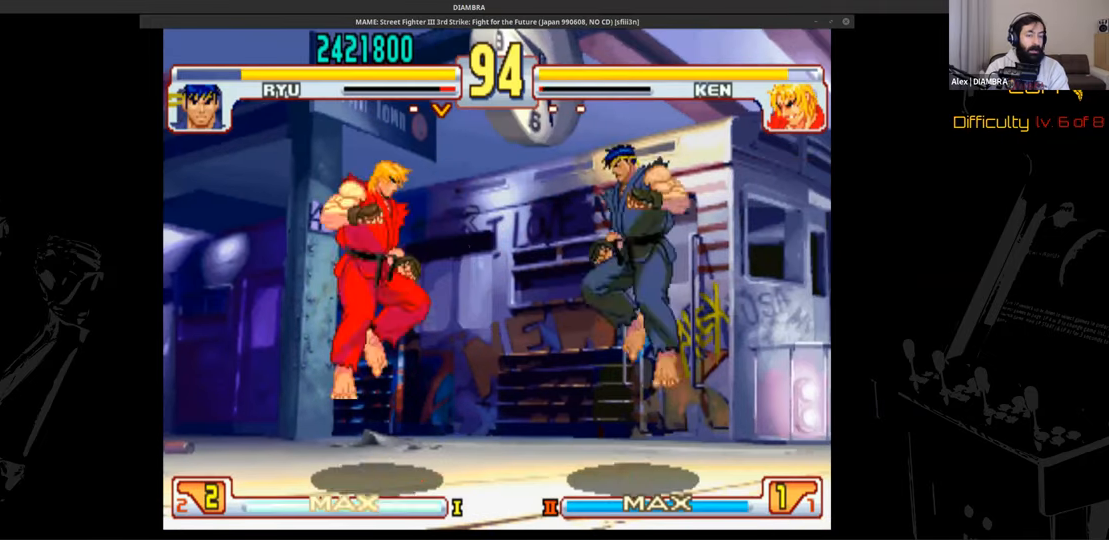
{"buttons": ["SQUARE"], "events": [[80, "DPAD_LEFT", "up"], [80, "DPAD_UP", "up"], [80, "R2", "down"], [240, "R2", "up"], [240, "SQUARE", "down"]]}
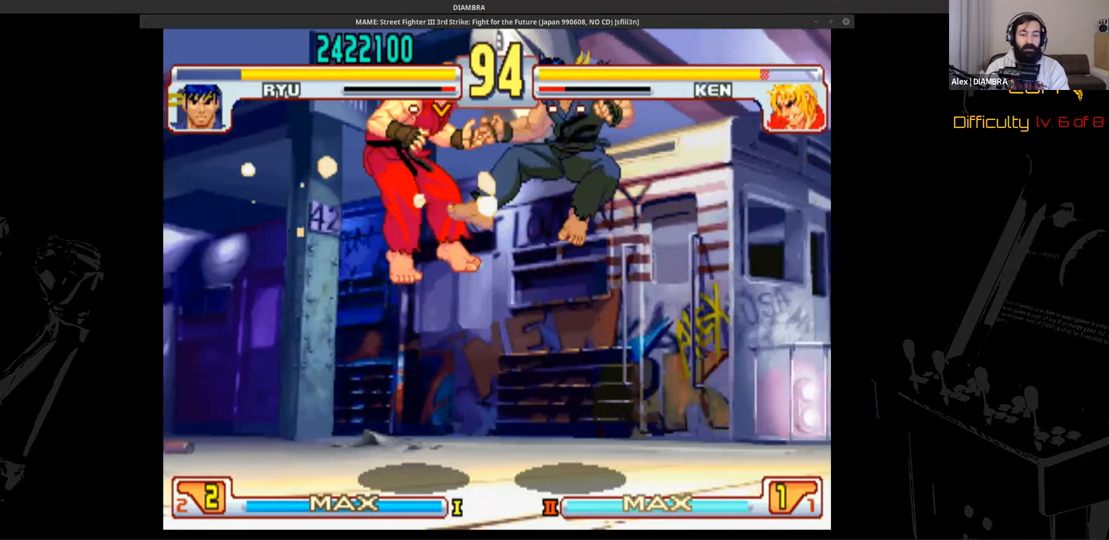
{"buttons": ["DPAD_DOWN", "DPAD_RIGHT"], "events": [[120, "DPAD_UP", "down"], [120, "SQUARE", "up"], [280, "DPAD_DOWN", "down"], [280, "DPAD_RIGHT", "down"], [280, "DPAD_UP", "up"]]}
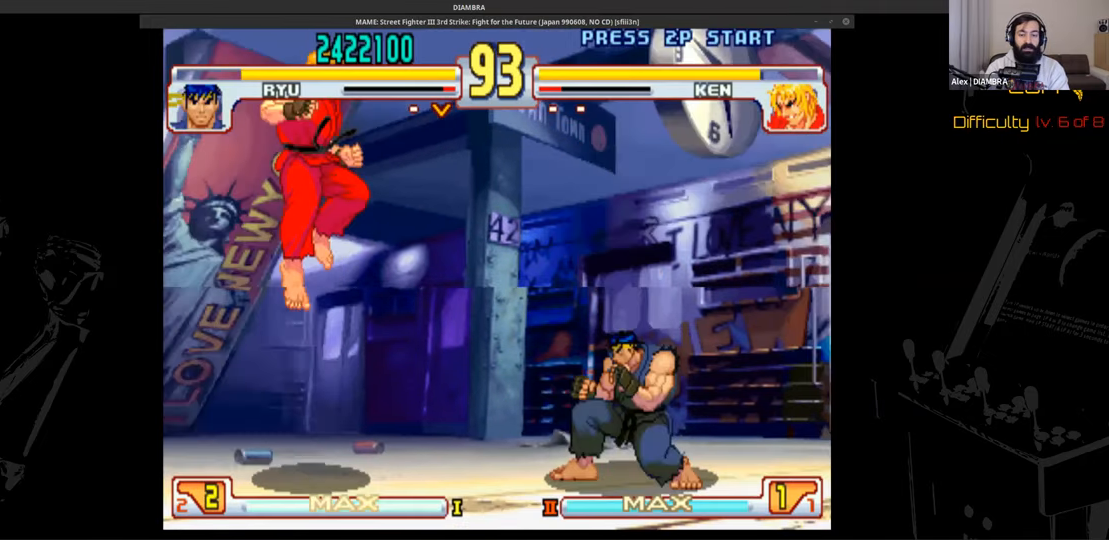
{"buttons": ["DPAD_RIGHT"], "events": [[120, "DPAD_DOWN", "up"]]}
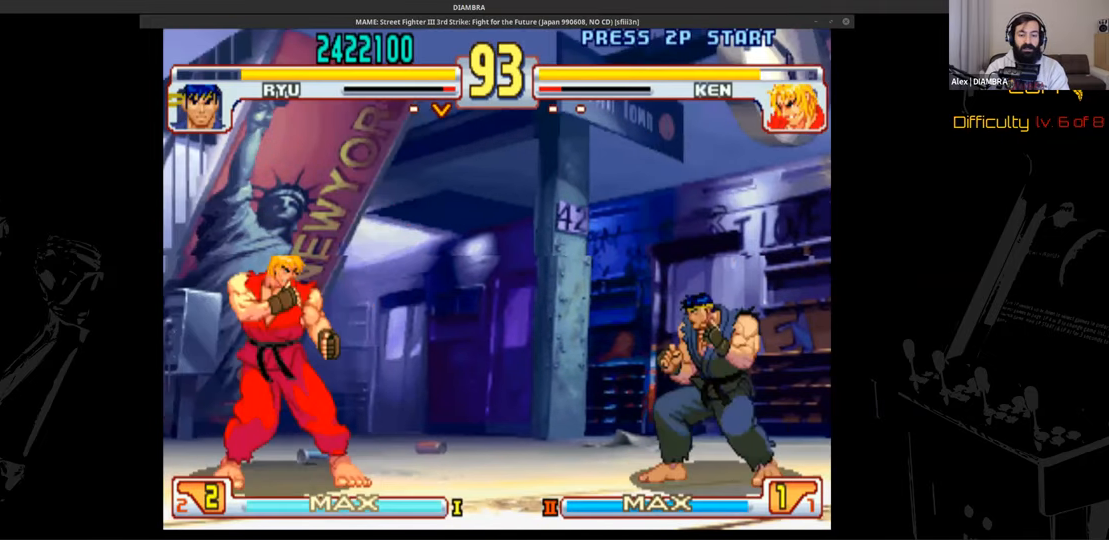
{"buttons": ["DPAD_UP", "DPAD_LEFT"], "events": [[160, "DPAD_LEFT", "down"], [160, "DPAD_RIGHT", "up"], [160, "DPAD_UP", "down"], [280, "DPAD_LEFT", "up"], [280, "DPAD_RIGHT", "down"], [280, "DPAD_UP", "up"], [400, "DPAD_RIGHT", "up"], [400, "R2", "down"], [520, "DPAD_LEFT", "down"], [520, "DPAD_UP", "down"], [520, "R2", "up"]]}
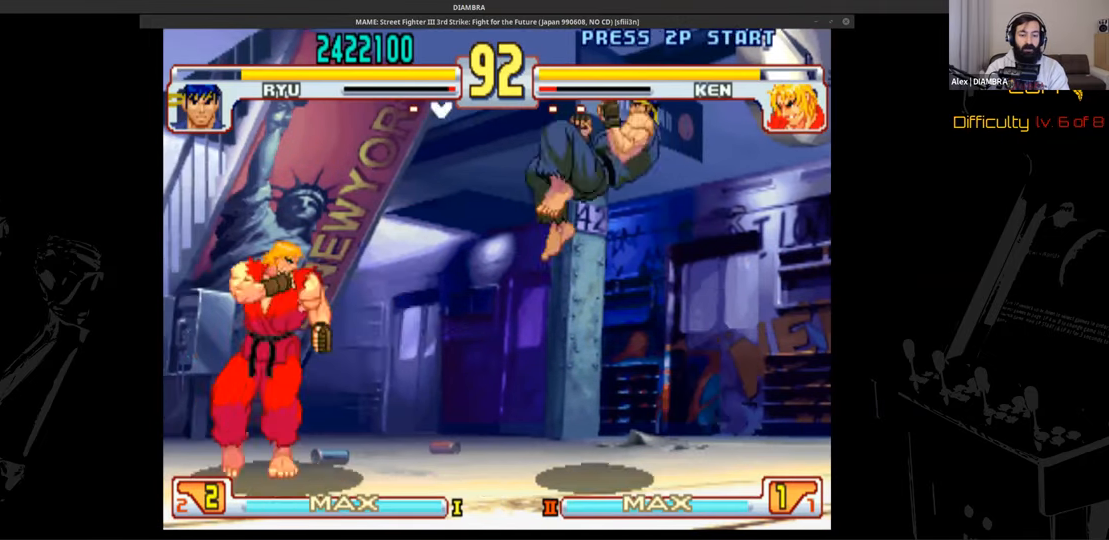
{"buttons": ["DPAD_DOWN", "DPAD_RIGHT"], "events": [[80, "DPAD_LEFT", "up"], [80, "DPAD_RIGHT", "down"], [280, "DPAD_LEFT", "down"], [280, "DPAD_RIGHT", "up"], [440, "DPAD_DOWN", "down"], [440, "DPAD_LEFT", "up"], [440, "DPAD_RIGHT", "down"], [440, "DPAD_UP", "up"]]}
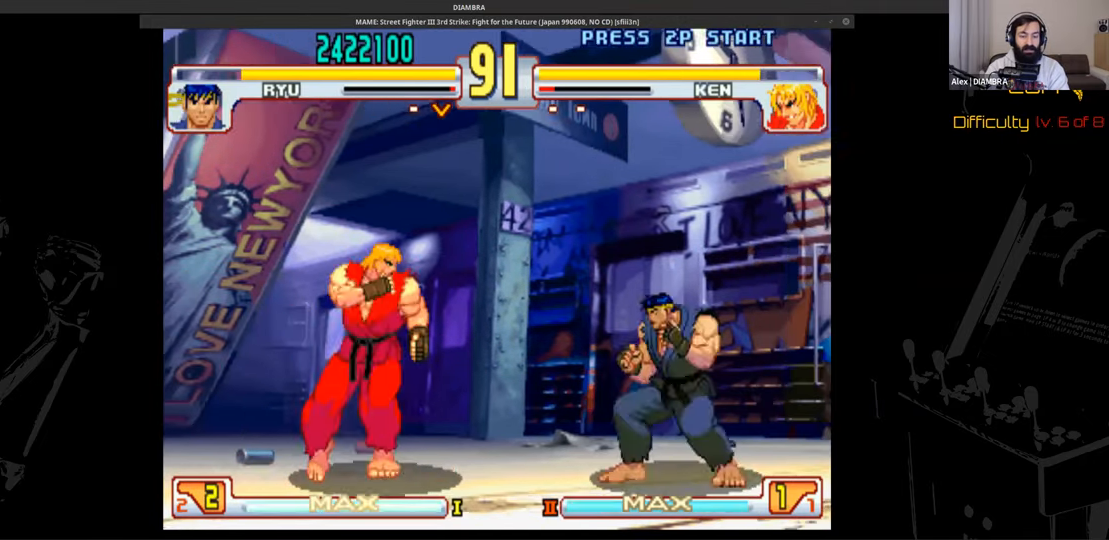
{"buttons": ["R2"], "events": [[80, "DPAD_DOWN", "up"], [80, "DPAD_RIGHT", "up"], [80, "R2", "down"], [280, "R2", "up"], [400, "R2", "down"]]}
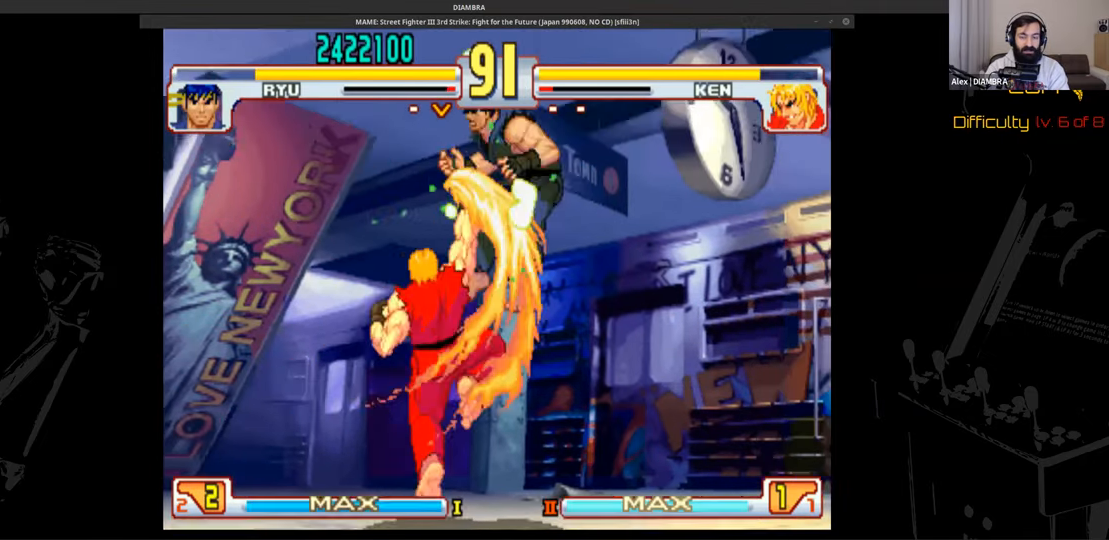
{"buttons": ["DPAD_LEFT"], "events": [[80, "CROSS", "down"], [80, "R2", "up"], [200, "CROSS", "up"], [200, "DPAD_DOWN", "down"], [200, "DPAD_RIGHT", "down"], [400, "DPAD_DOWN", "up"], [400, "DPAD_LEFT", "down"], [400, "DPAD_RIGHT", "up"]]}
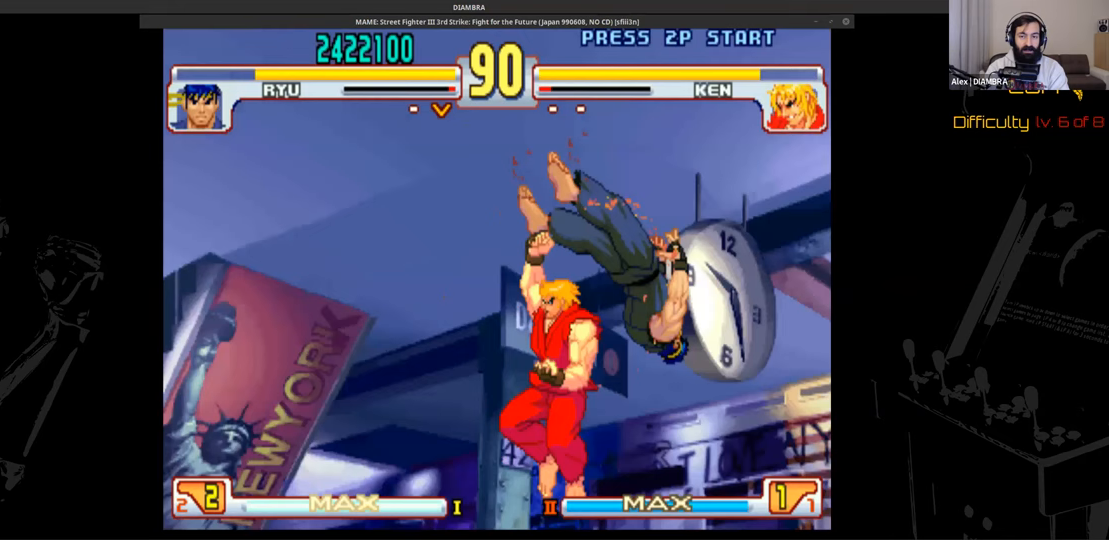
{"buttons": ["SQUARE"], "events": [[40, "DPAD_UP", "down"], [200, "DPAD_LEFT", "up"], [200, "DPAD_UP", "up"], [200, "R2", "down"], [440, "R2", "up"], [440, "SQUARE", "down"]]}
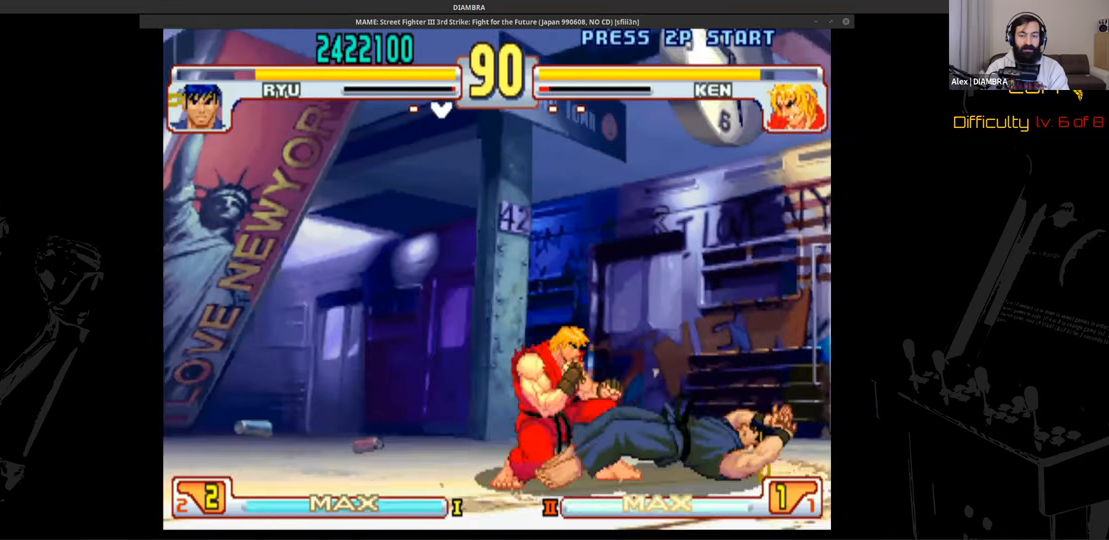
{"buttons": ["DPAD_DOWN", "DPAD_RIGHT"], "events": [[40, "SQUARE", "up"], [160, "DPAD_DOWN", "down"], [160, "DPAD_RIGHT", "down"]]}
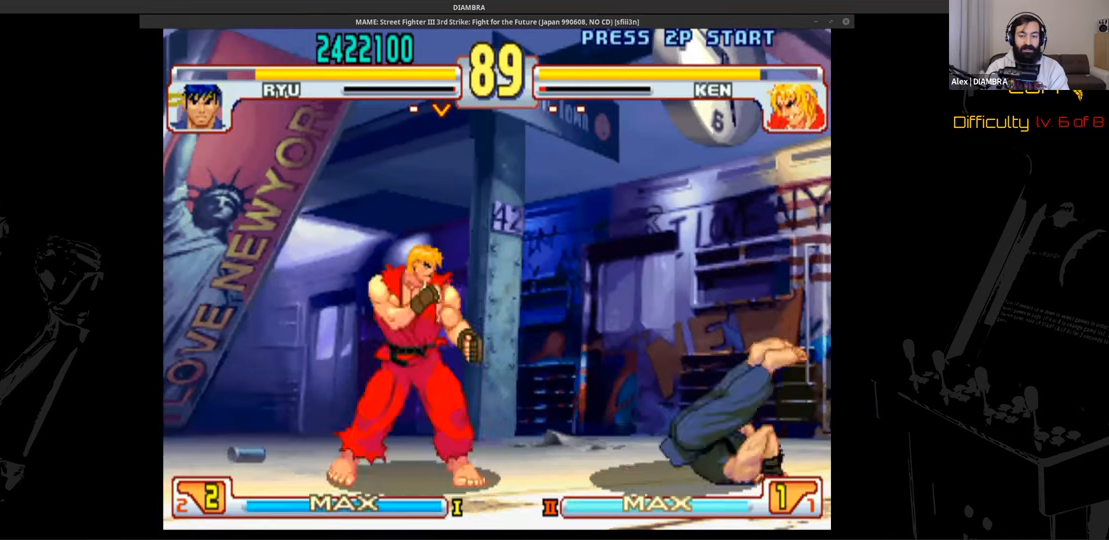
{"buttons": ["DPAD_UP", "DPAD_LEFT"], "events": [[40, "DPAD_DOWN", "up"], [40, "DPAD_UP", "down"], [400, "DPAD_LEFT", "down"], [400, "DPAD_RIGHT", "up"]]}
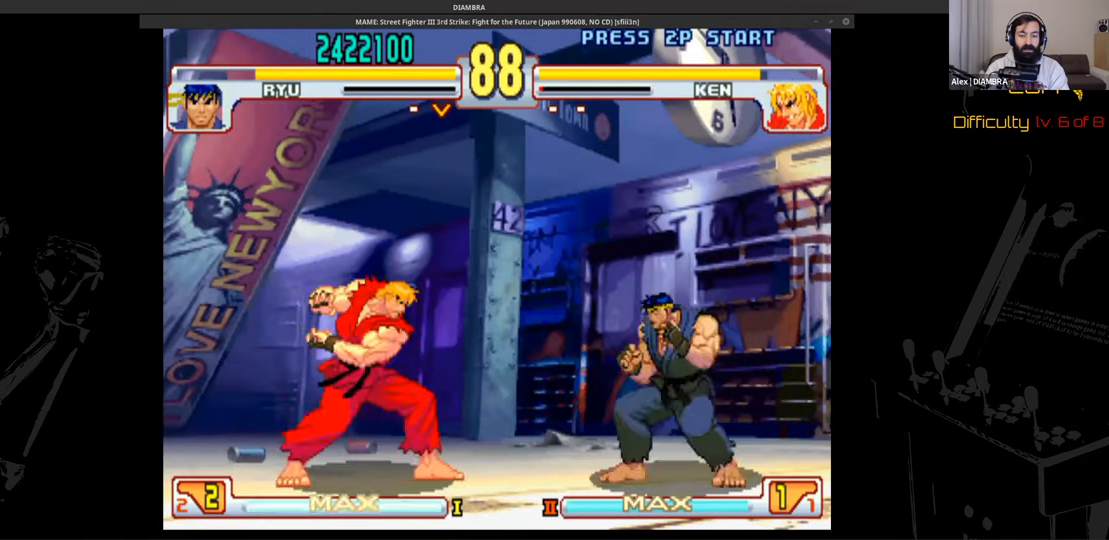
{"buttons": ["DPAD_DOWN", "DPAD_RIGHT"], "events": [[320, "DPAD_LEFT", "up"], [320, "DPAD_UP", "up"], [440, "DPAD_DOWN", "down"], [440, "DPAD_RIGHT", "down"]]}
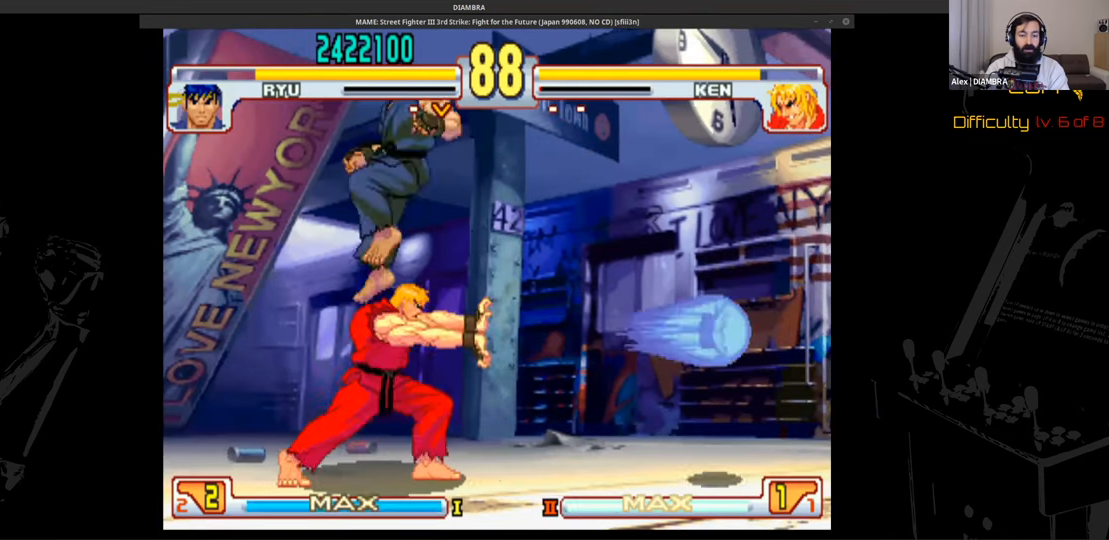
{"buttons": ["TRIANGLE"], "events": [[200, "DPAD_DOWN", "up"], [320, "CIRCLE", "down"], [320, "DPAD_RIGHT", "up"], [520, "CIRCLE", "up"], [520, "TRIANGLE", "down"]]}
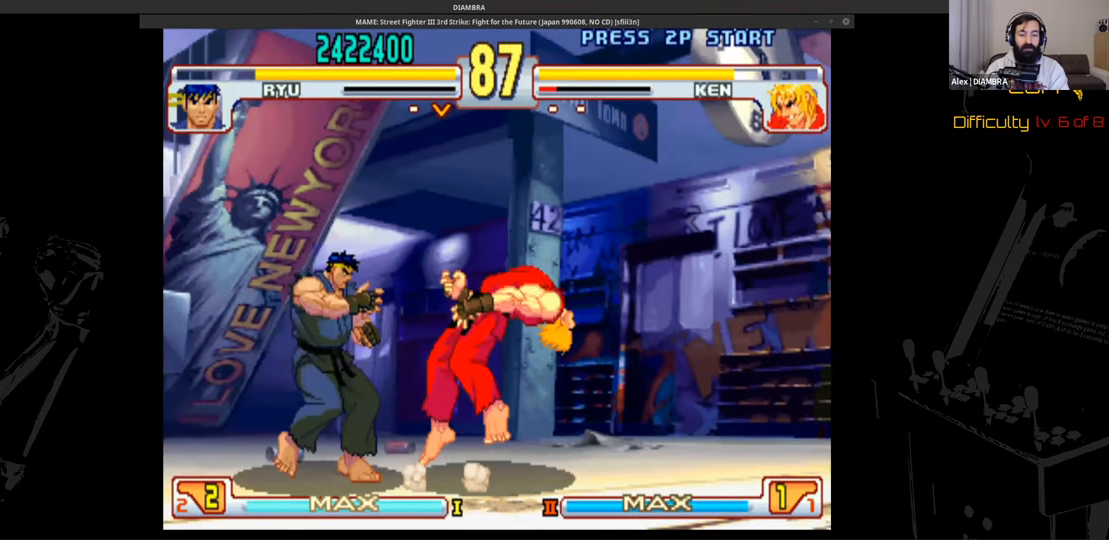
{"buttons": ["DPAD_LEFT"], "events": [[200, "R2", "down"], [200, "TRIANGLE", "up"], [320, "CIRCLE", "down"], [320, "R2", "up"], [440, "CIRCLE", "up"], [440, "DPAD_LEFT", "down"]]}
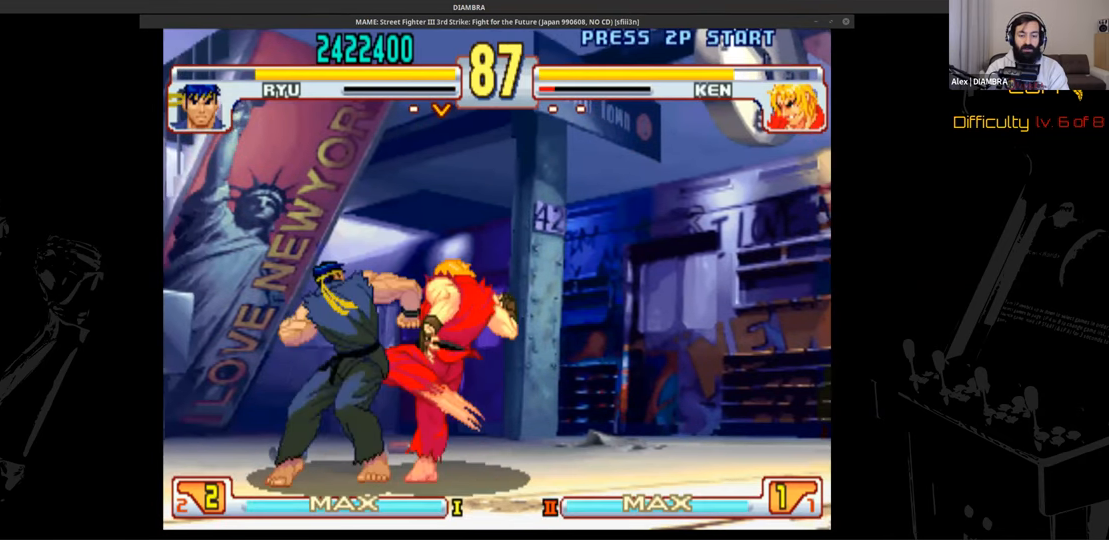
{"buttons": ["DPAD_DOWN", "DPAD_LEFT"], "events": [[160, "DPAD_LEFT", "up"], [400, "DPAD_DOWN", "down"], [400, "DPAD_LEFT", "down"]]}
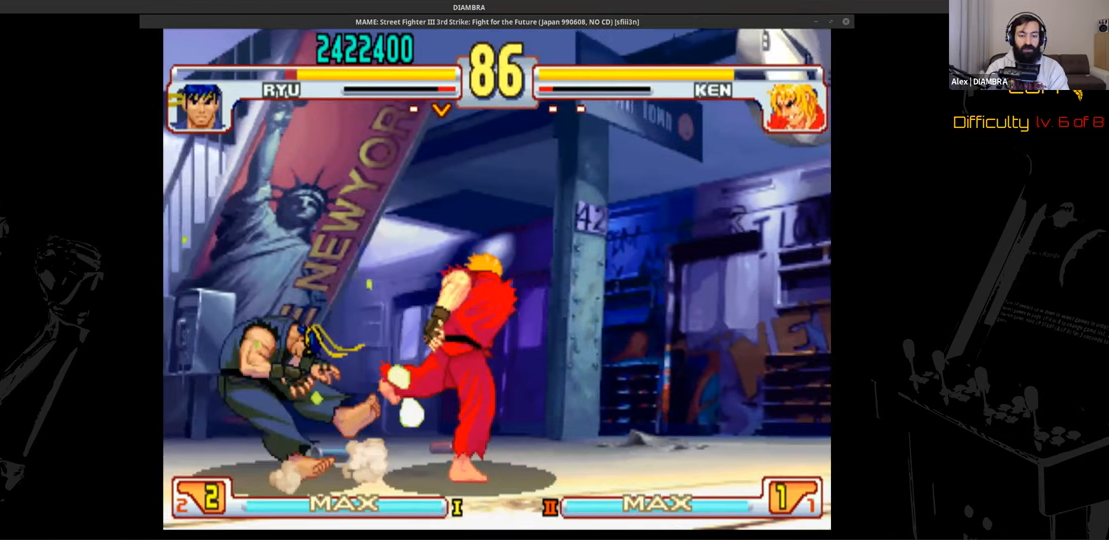
{"buttons": ["DPAD_DOWN", "DPAD_LEFT"], "events": [[320, "DPAD_DOWN", "up"], [320, "DPAD_LEFT", "up"], [320, "DPAD_RIGHT", "down"], [320, "DPAD_UP", "down"], [440, "DPAD_DOWN", "down"], [440, "DPAD_LEFT", "down"], [440, "DPAD_RIGHT", "up"], [440, "DPAD_UP", "up"]]}
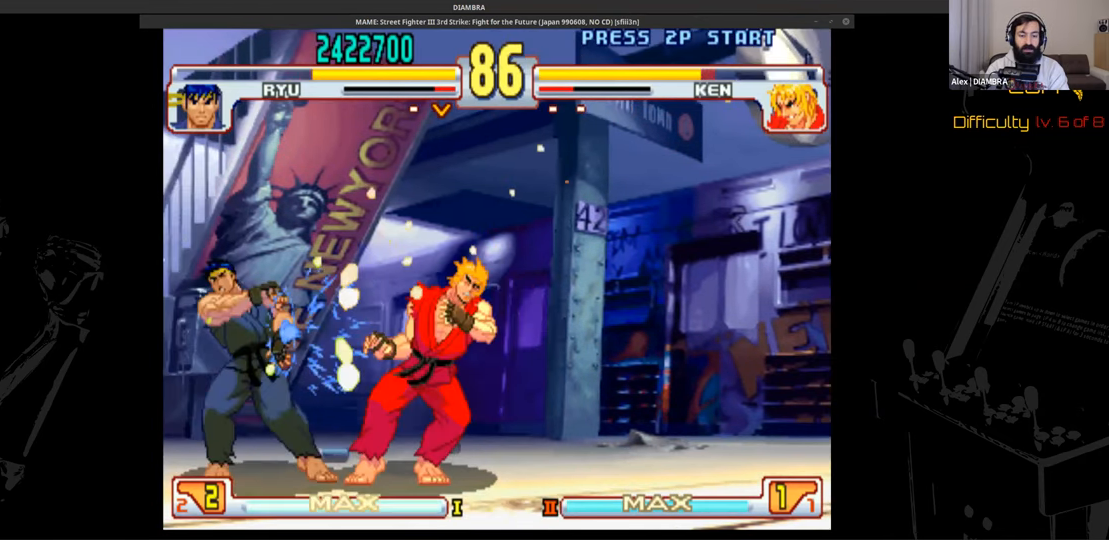
{"buttons": ["DPAD_UP", "DPAD_RIGHT"], "events": [[120, "CIRCLE", "down"], [120, "DPAD_DOWN", "up"], [120, "DPAD_LEFT", "up"], [280, "CIRCLE", "up"], [280, "DPAD_RIGHT", "down"], [280, "DPAD_UP", "down"]]}
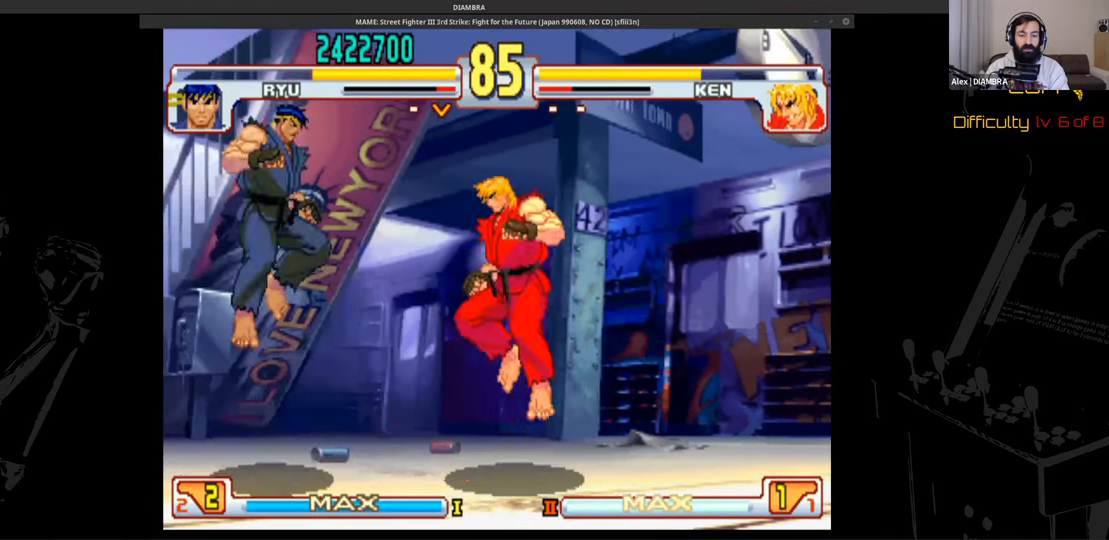
{"buttons": ["SQUARE"], "events": [[160, "DPAD_RIGHT", "up"], [160, "DPAD_UP", "up"], [280, "SQUARE", "down"]]}
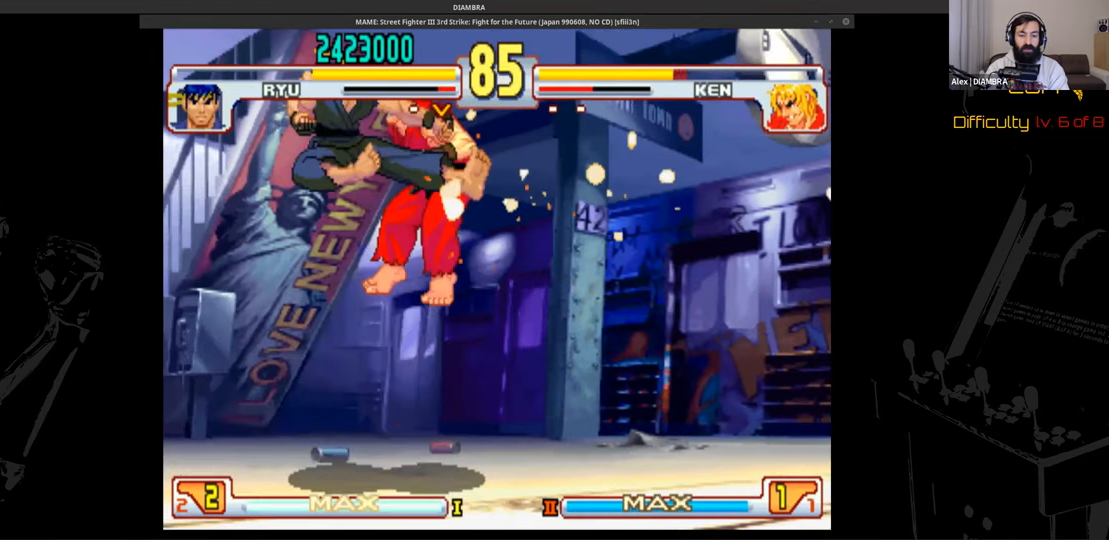
{"buttons": ["DPAD_DOWN", "DPAD_LEFT"], "events": [[80, "DPAD_UP", "down"], [80, "SQUARE", "up"], [200, "CROSS", "down"], [200, "DPAD_UP", "up"], [440, "CROSS", "up"], [440, "DPAD_DOWN", "down"], [440, "DPAD_LEFT", "down"]]}
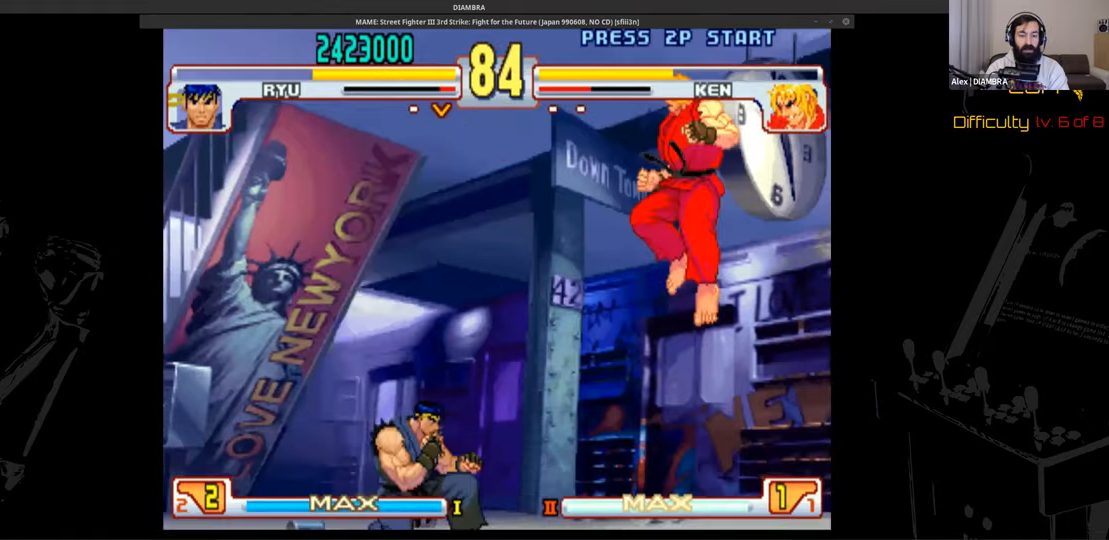
{"buttons": ["DPAD_UP", "DPAD_RIGHT"], "events": [[280, "DPAD_DOWN", "up"], [440, "DPAD_LEFT", "up"], [440, "DPAD_RIGHT", "down"], [440, "DPAD_UP", "down"]]}
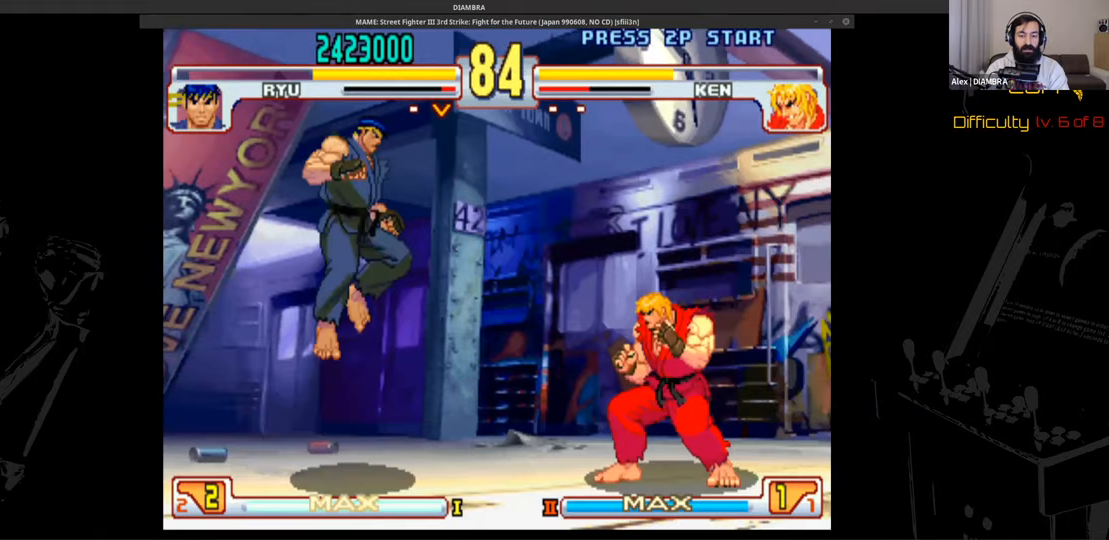
{"buttons": ["DPAD_DOWN", "DPAD_LEFT"], "events": [[40, "DPAD_LEFT", "down"], [40, "DPAD_RIGHT", "up"], [40, "DPAD_UP", "up"], [200, "DPAD_LEFT", "up"], [200, "R2", "down"], [440, "DPAD_DOWN", "down"], [440, "DPAD_LEFT", "down"], [440, "R2", "up"]]}
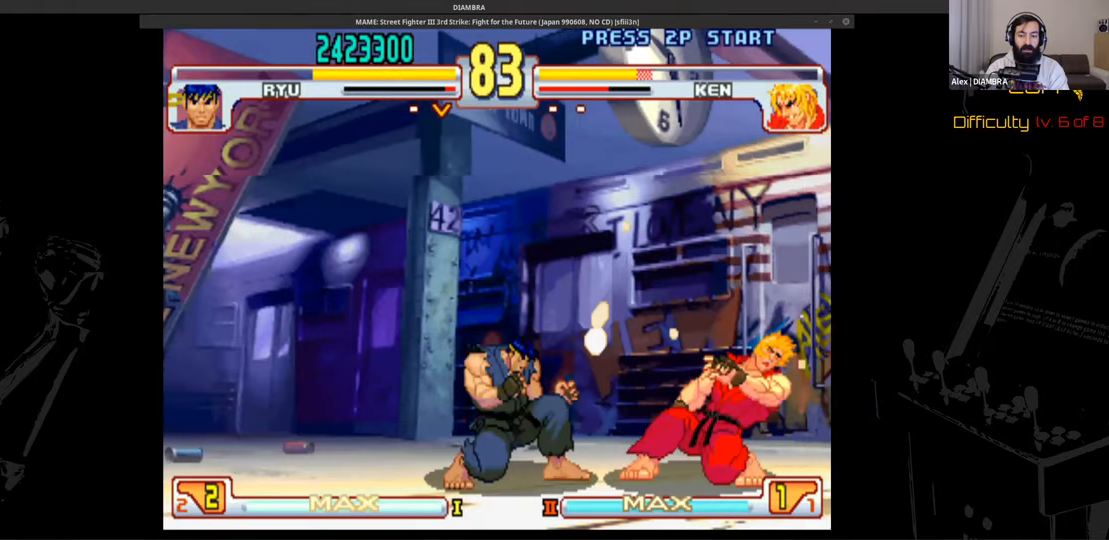
{"buttons": ["DPAD_UP", "DPAD_RIGHT"], "events": [[80, "DPAD_DOWN", "up"], [80, "DPAD_LEFT", "up"], [80, "DPAD_RIGHT", "down"], [320, "DPAD_UP", "down"]]}
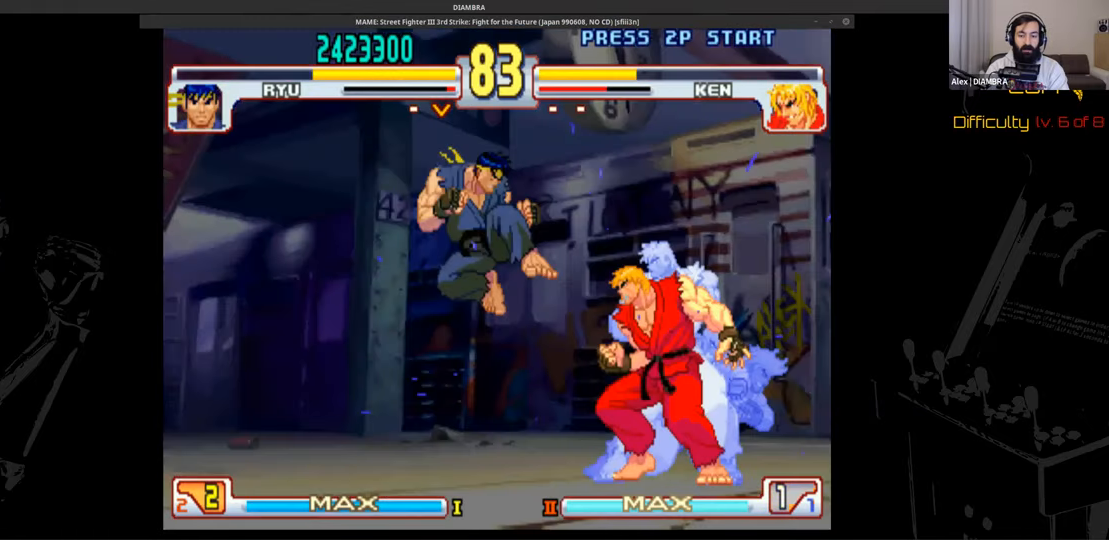
{"buttons": ["CIRCLE"], "events": [[80, "DPAD_RIGHT", "up"], [80, "DPAD_UP", "up"], [80, "R2", "down"], [280, "DPAD_DOWN", "down"], [280, "DPAD_LEFT", "down"], [280, "R2", "up"], [400, "CIRCLE", "down"], [400, "DPAD_DOWN", "up"], [400, "DPAD_LEFT", "up"]]}
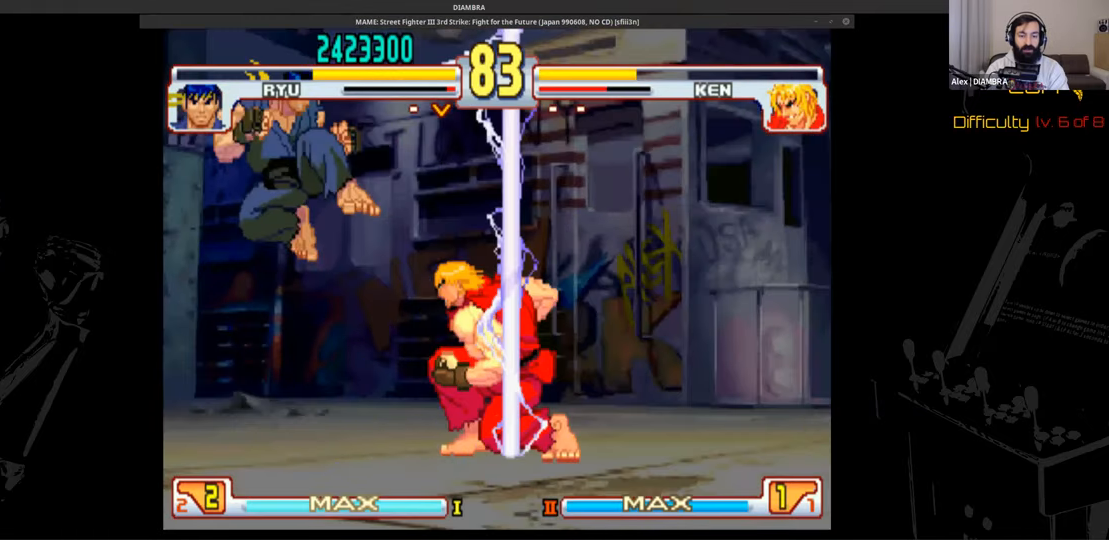
{"buttons": ["CIRCLE"], "events": []}
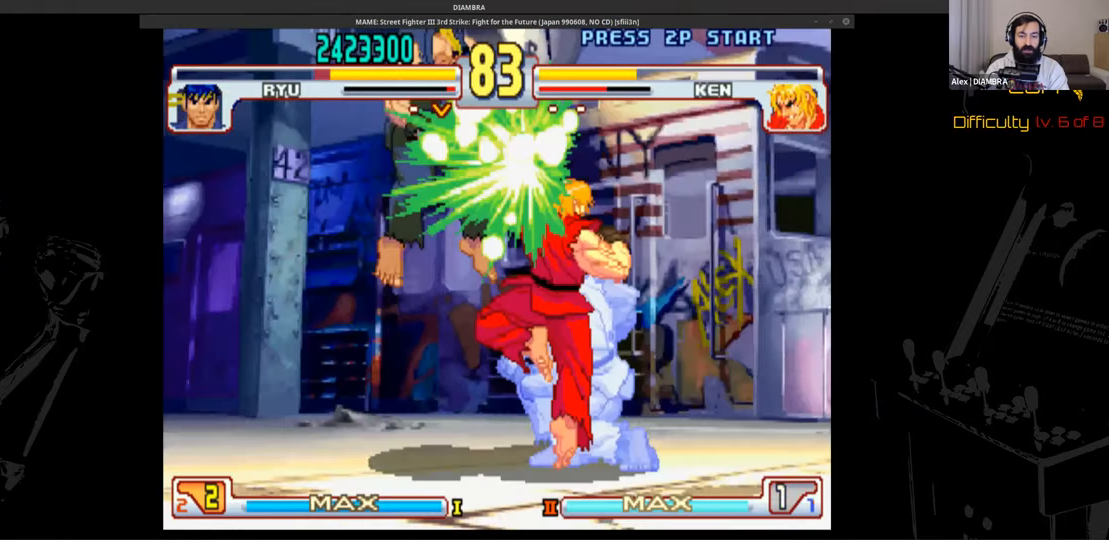
{"buttons": ["DPAD_DOWN", "DPAD_LEFT"], "events": [[120, "CIRCLE", "up"], [120, "CROSS", "down"], [280, "CROSS", "up"], [280, "R2", "down"], [480, "DPAD_DOWN", "down"], [480, "DPAD_LEFT", "down"], [480, "R2", "up"]]}
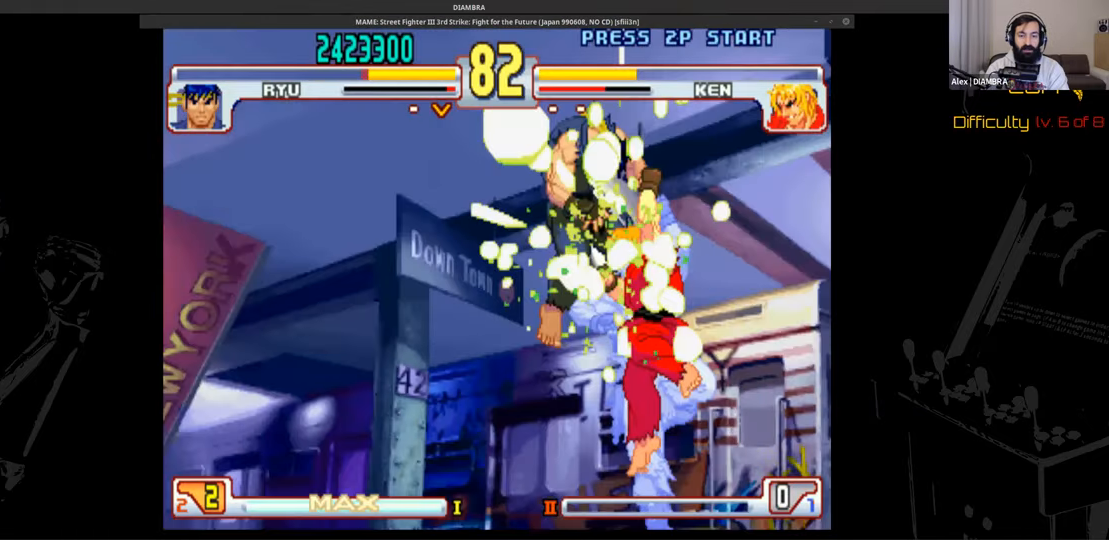
{"buttons": ["DPAD_DOWN", "DPAD_LEFT"], "events": [[120, "DPAD_DOWN", "up"], [120, "DPAD_LEFT", "up"], [120, "DPAD_UP", "down"], [240, "DPAD_DOWN", "down"], [240, "DPAD_RIGHT", "down"], [240, "DPAD_UP", "up"], [400, "DPAD_LEFT", "down"], [400, "DPAD_RIGHT", "up"]]}